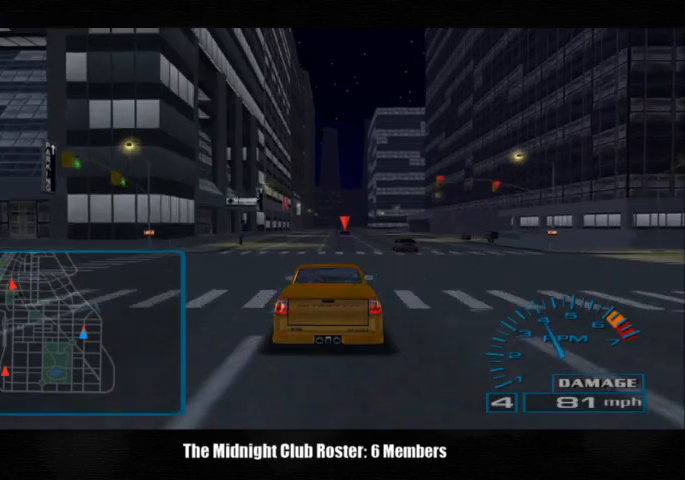
Gameplay with a controller (PlayStation layout); each line is a JSON object with the inputs held at the frame after it. "events" lists button and stick changes between this image and that frame as [ms after this image, input, new state], when the widget could be followed in between. Not read: R1 R3.
{"buttons": [], "left_stick": "center", "right_stick": "up", "events": []}
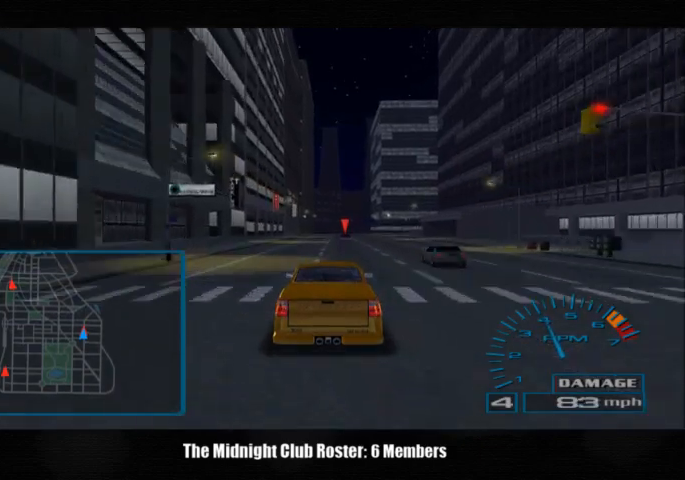
{"buttons": [], "left_stick": "center", "right_stick": "up", "events": []}
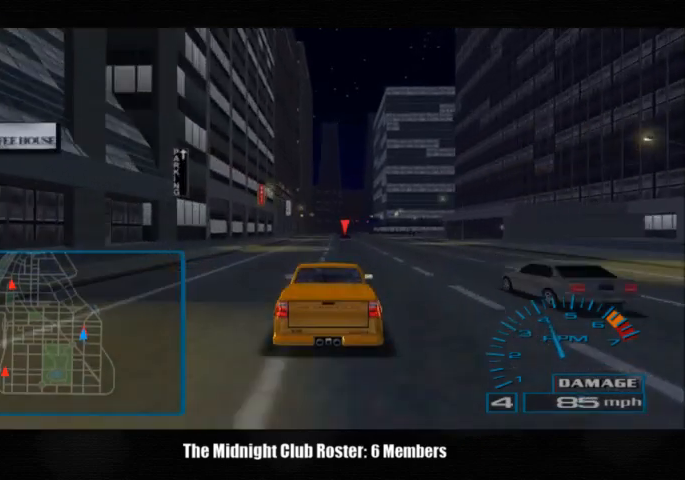
{"buttons": [], "left_stick": "center", "right_stick": "up", "events": []}
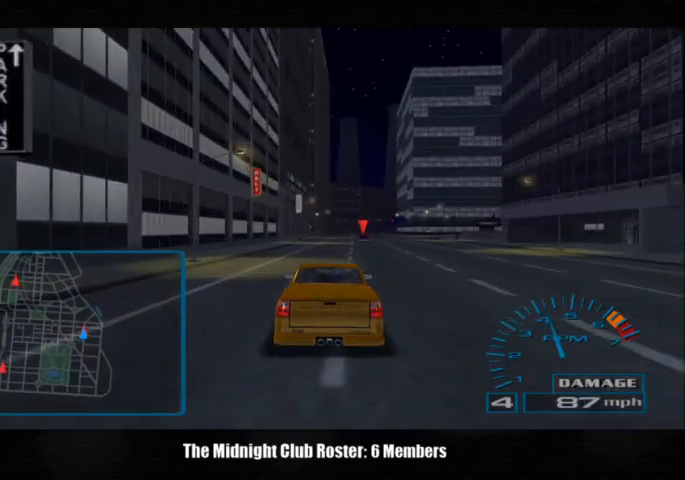
{"buttons": [], "left_stick": "center", "right_stick": "up", "events": []}
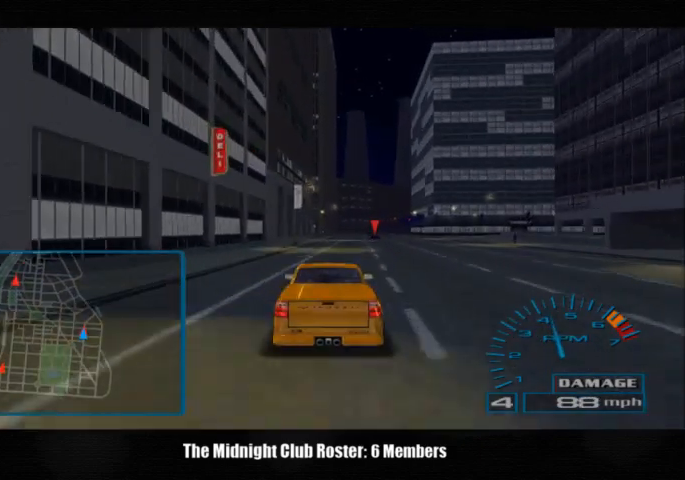
{"buttons": [], "left_stick": "center", "right_stick": "up", "events": []}
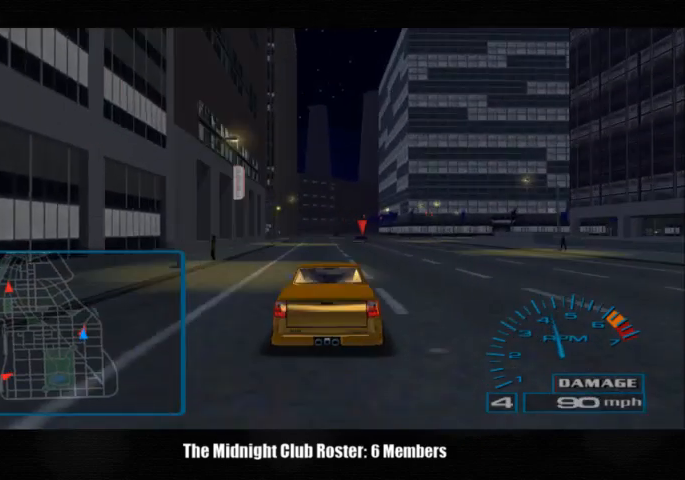
{"buttons": [], "left_stick": "center", "right_stick": "up", "events": [[100, "left_stick", "right"], [333, "left_stick", "center"]]}
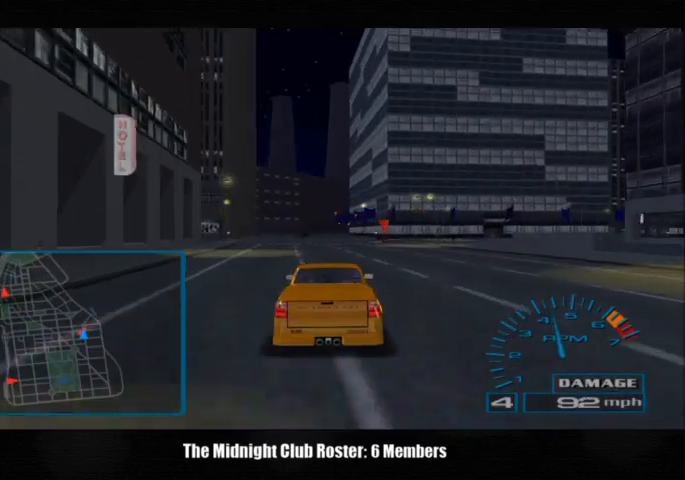
{"buttons": [], "left_stick": "right", "right_stick": "up", "events": [[267, "left_stick", "right"]]}
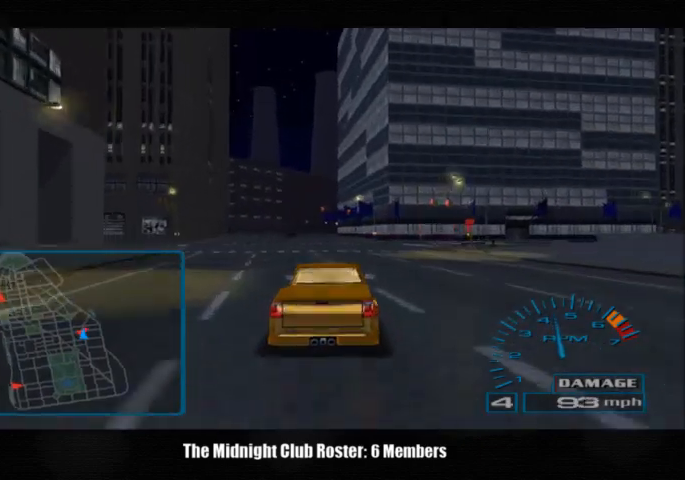
{"buttons": [], "left_stick": "right", "right_stick": "up", "events": []}
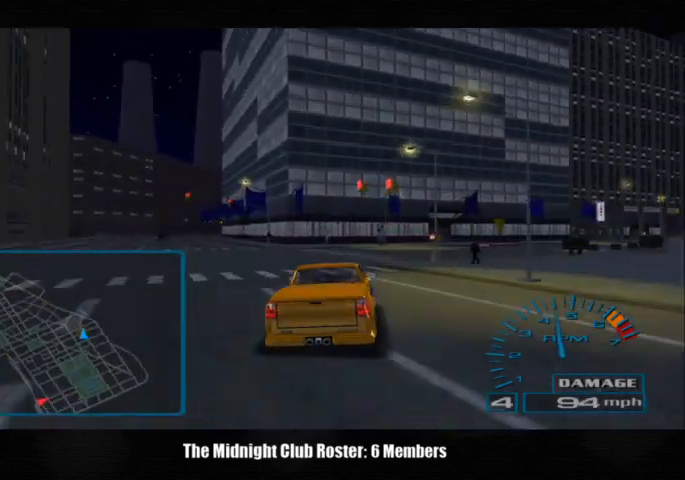
{"buttons": [], "left_stick": "right", "right_stick": "up", "events": []}
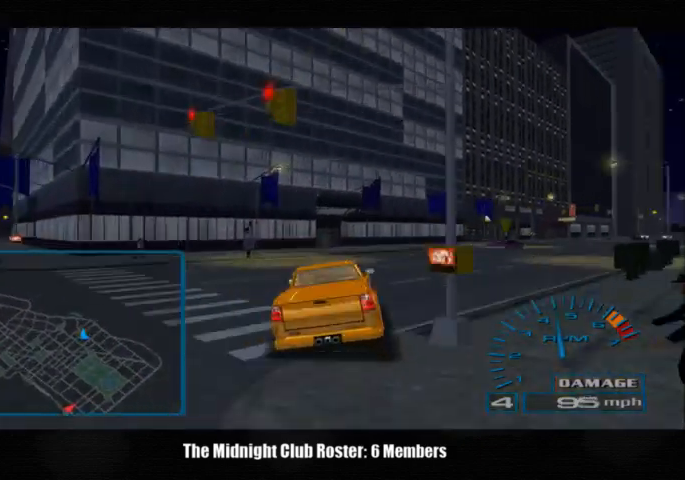
{"buttons": [], "left_stick": "right", "right_stick": "up", "events": []}
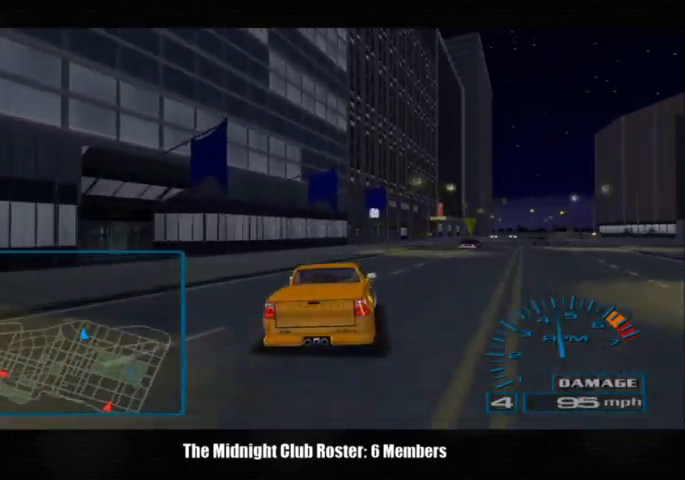
{"buttons": [], "left_stick": "right", "right_stick": "up", "events": []}
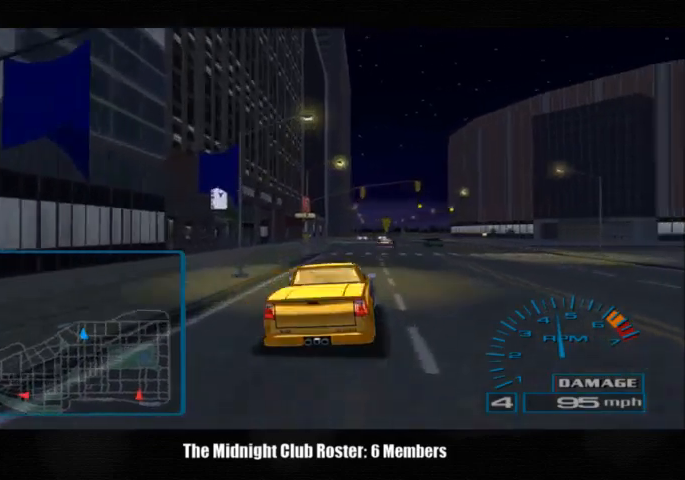
{"buttons": [], "left_stick": "right", "right_stick": "up", "events": []}
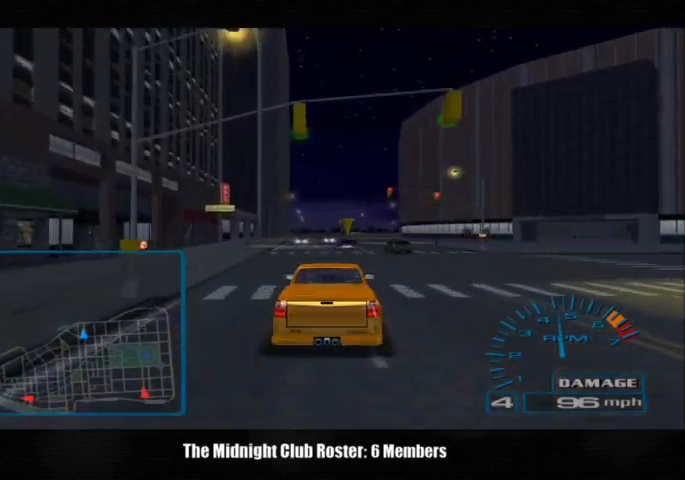
{"buttons": [], "left_stick": "left", "right_stick": "up", "events": [[500, "left_stick", "left"]]}
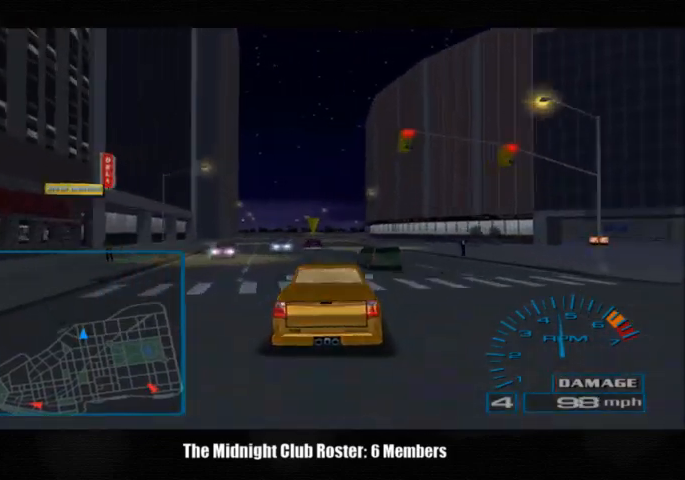
{"buttons": [], "left_stick": "left", "right_stick": "up", "events": []}
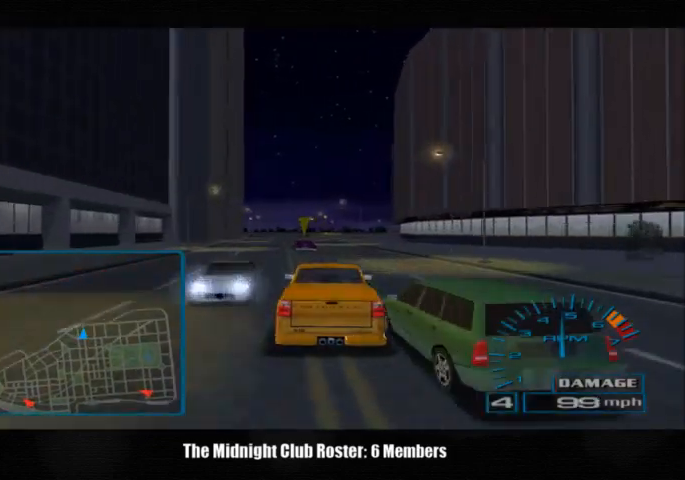
{"buttons": [], "left_stick": "left", "right_stick": "up", "events": []}
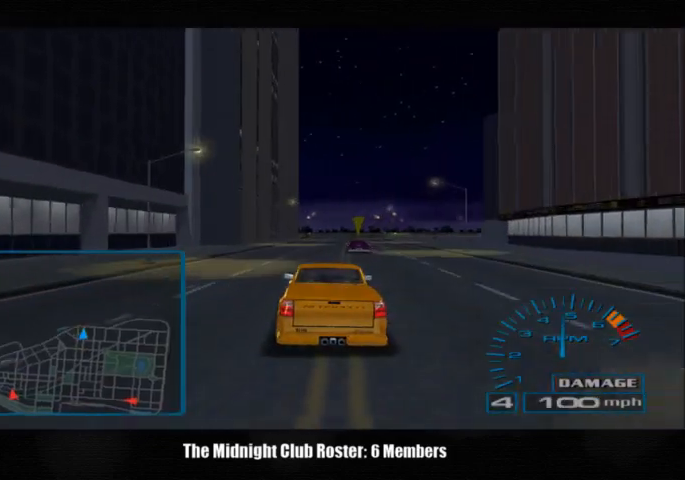
{"buttons": [], "left_stick": "center", "right_stick": "up", "events": [[333, "left_stick", "center"]]}
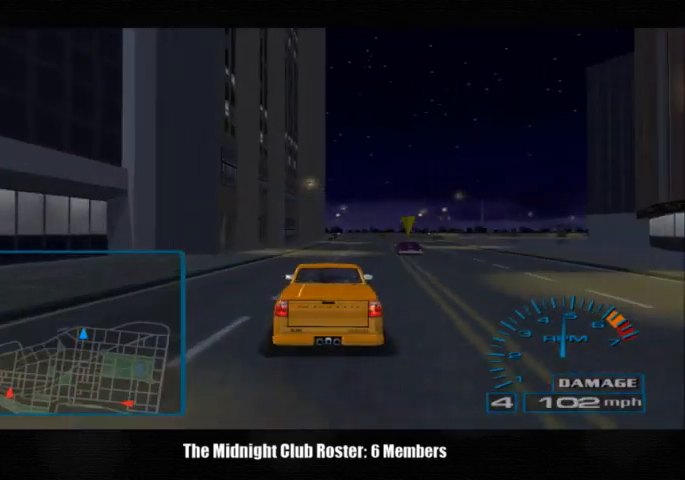
{"buttons": [], "left_stick": "center", "right_stick": "up", "events": []}
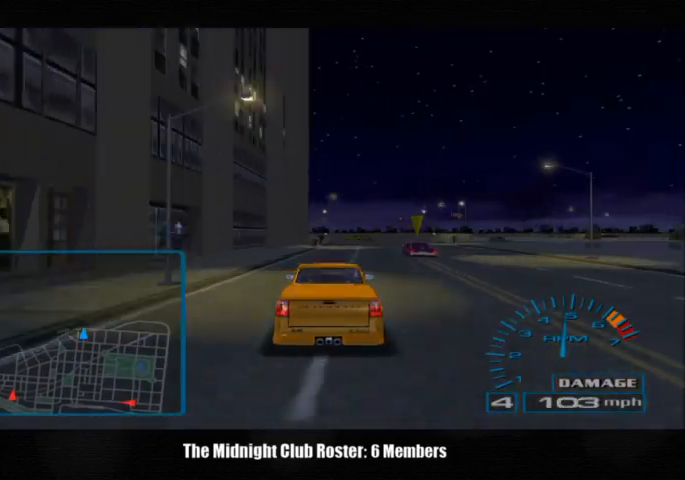
{"buttons": [], "left_stick": "right", "right_stick": "down-right", "events": [[200, "left_stick", "right"], [400, "left_stick", "center"], [433, "right_stick", "down-right"], [467, "left_stick", "right"]]}
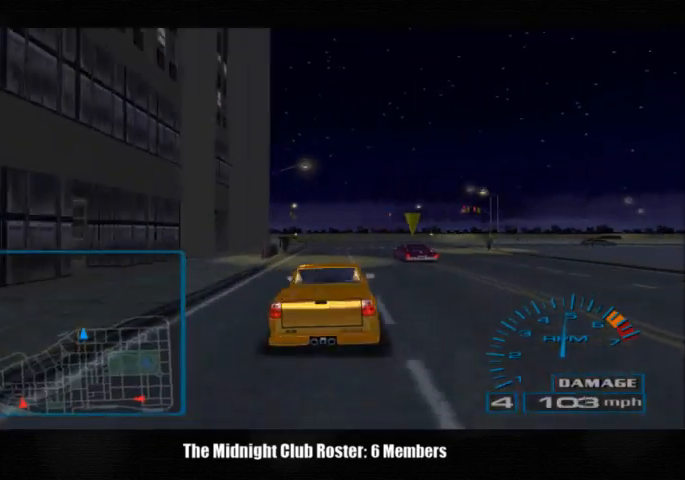
{"buttons": [], "left_stick": "right", "right_stick": "down-right", "events": [[267, "left_stick", "center"], [367, "left_stick", "right"]]}
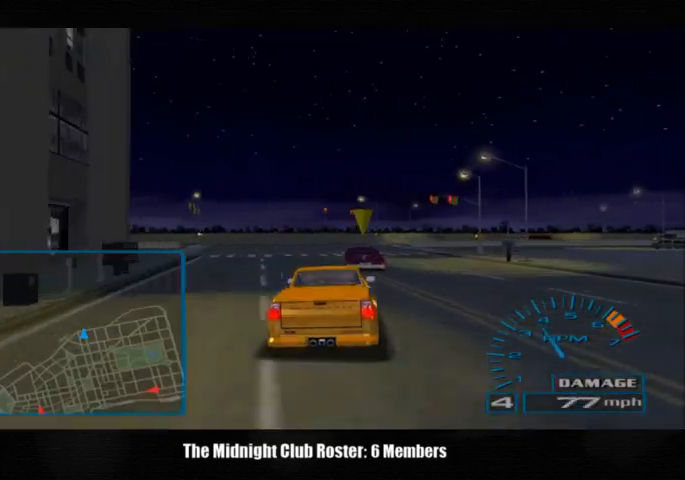
{"buttons": [], "left_stick": "right", "right_stick": "center", "events": [[200, "right_stick", "center"]]}
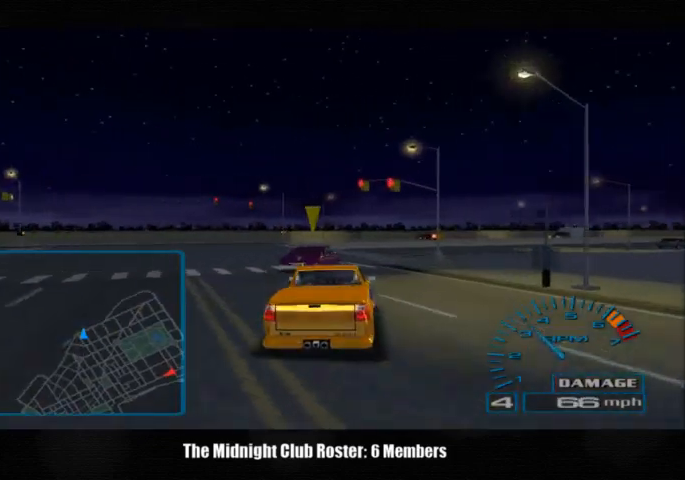
{"buttons": [], "left_stick": "right", "right_stick": "up", "events": [[500, "right_stick", "up"]]}
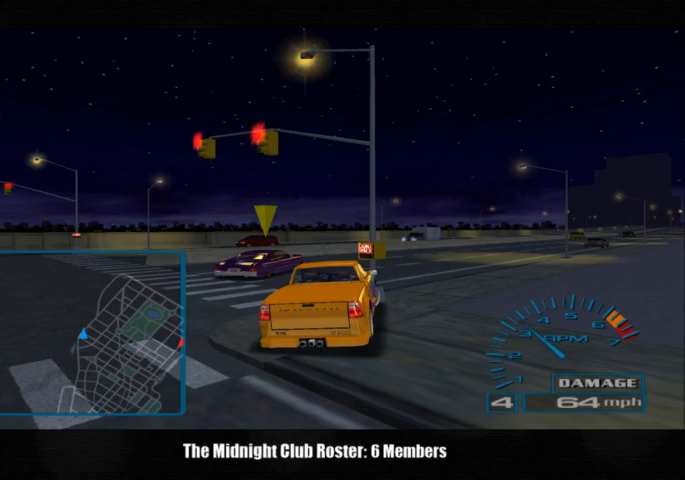
{"buttons": [], "left_stick": "right", "right_stick": "up", "events": []}
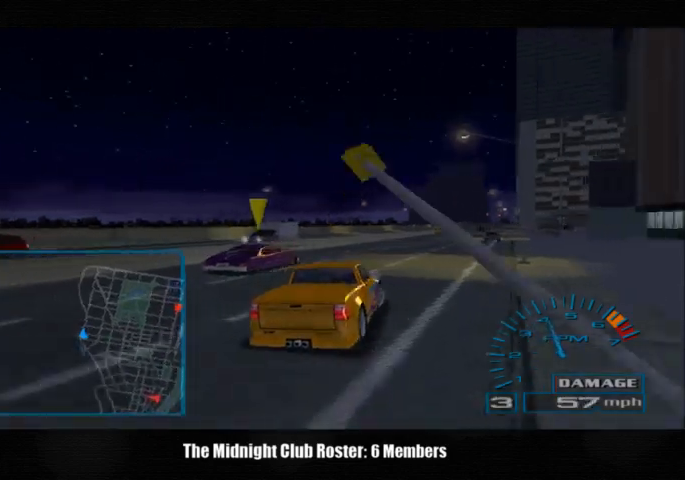
{"buttons": [], "left_stick": "right", "right_stick": "up", "events": []}
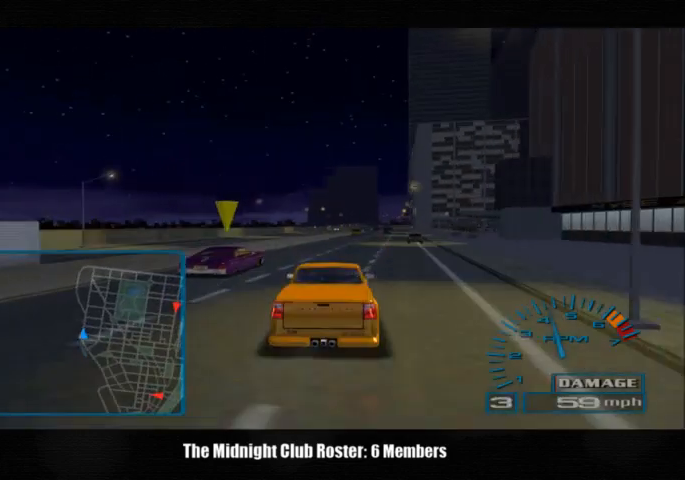
{"buttons": [], "left_stick": "center", "right_stick": "up", "events": [[200, "left_stick", "center"]]}
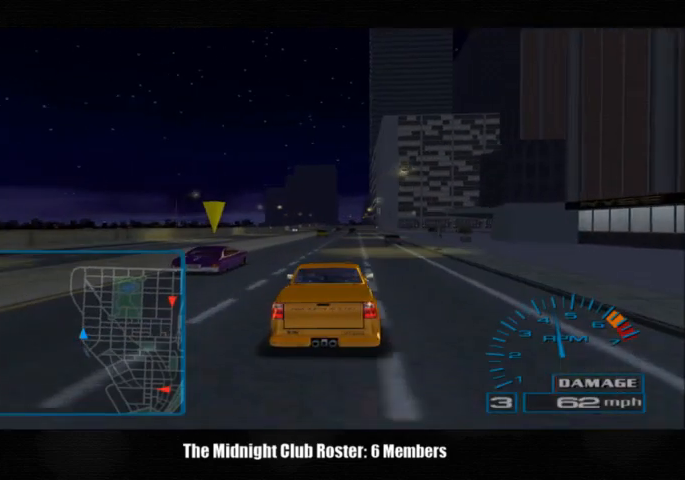
{"buttons": [], "left_stick": "center", "right_stick": "up", "events": []}
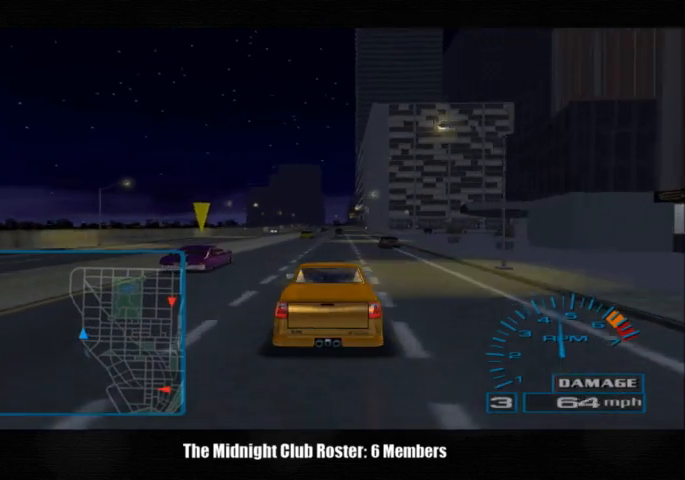
{"buttons": [], "left_stick": "center", "right_stick": "up", "events": []}
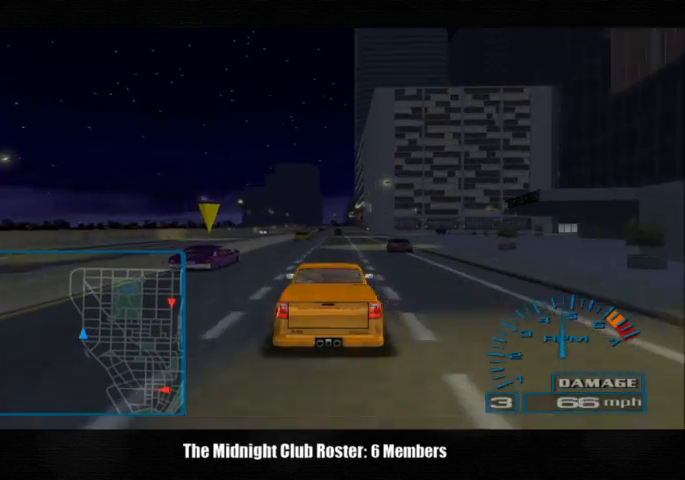
{"buttons": [], "left_stick": "center", "right_stick": "up", "events": []}
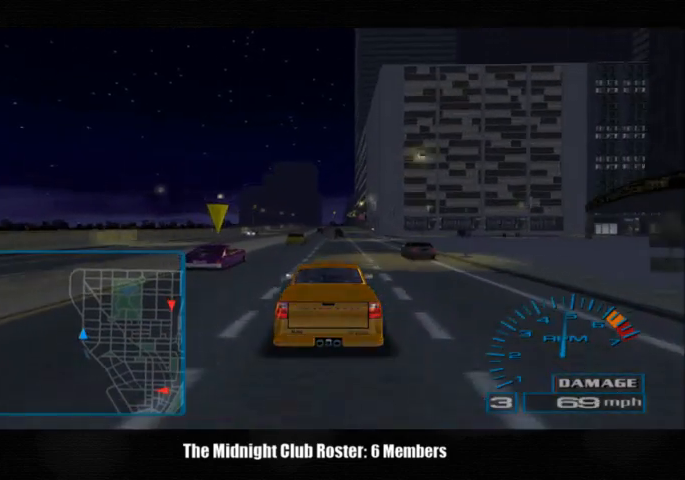
{"buttons": [], "left_stick": "center", "right_stick": "up", "events": []}